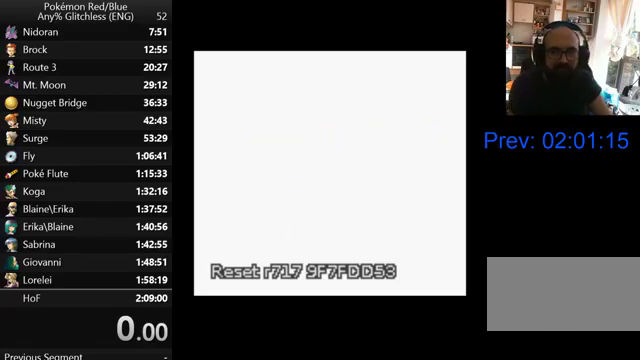
Gameplay with a controller (Nintendo layout); each line is a JSON object with the inputs held at the frame after it. "events" lists button and stick changes between this image and that frame as [ms after this image, input, new state], when the widget could be followed in between. Not read: DPAD_UP L3 R3.
{"buttons": ["B"], "events": [[467, "B", "down"]]}
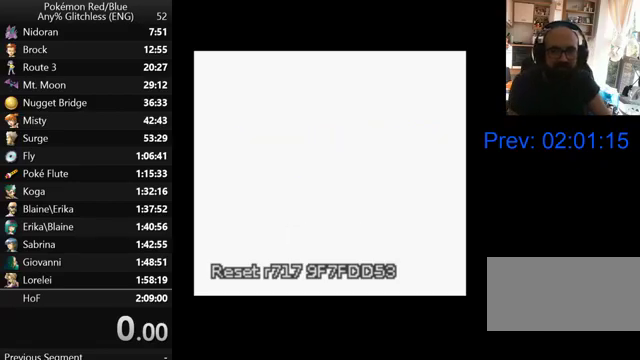
{"buttons": ["B", "SELECT"], "events": [[67, "SELECT", "down"]]}
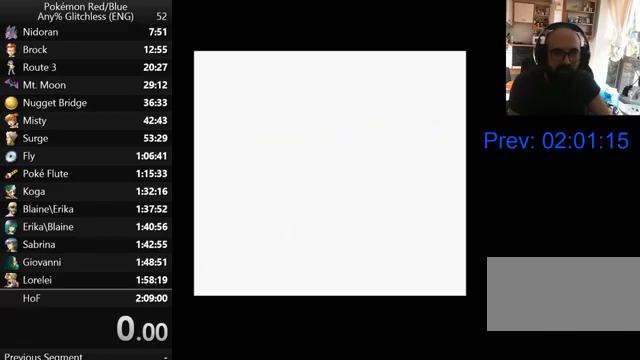
{"buttons": ["B", "SELECT"], "events": []}
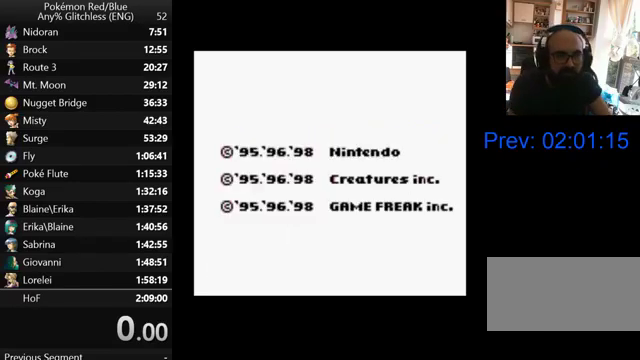
{"buttons": ["B", "SELECT"], "events": []}
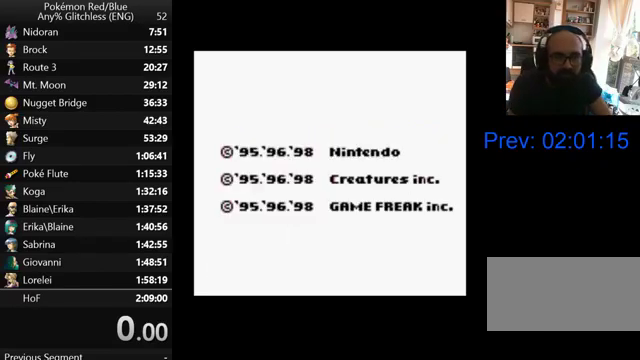
{"buttons": ["B", "SELECT"], "events": []}
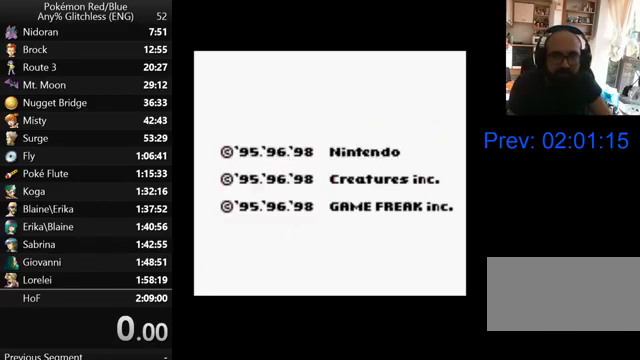
{"buttons": ["B", "SELECT"], "events": []}
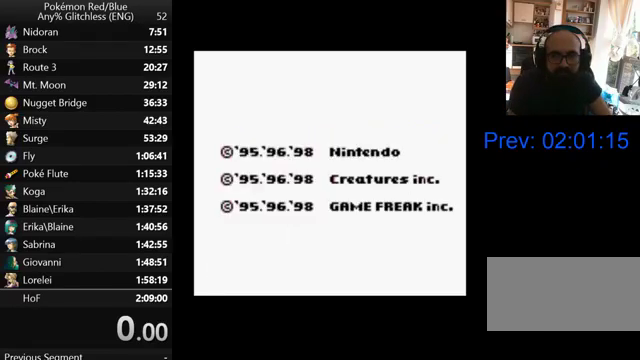
{"buttons": ["B", "SELECT"], "events": []}
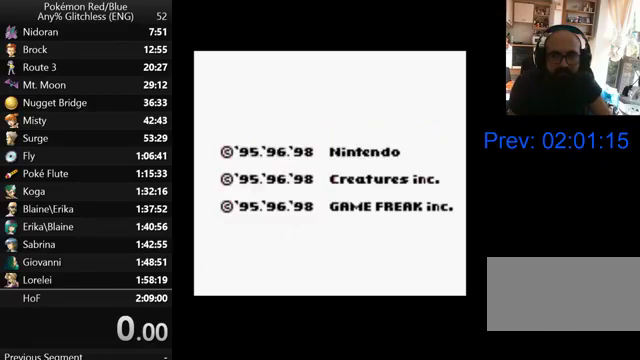
{"buttons": ["B", "SELECT"], "events": []}
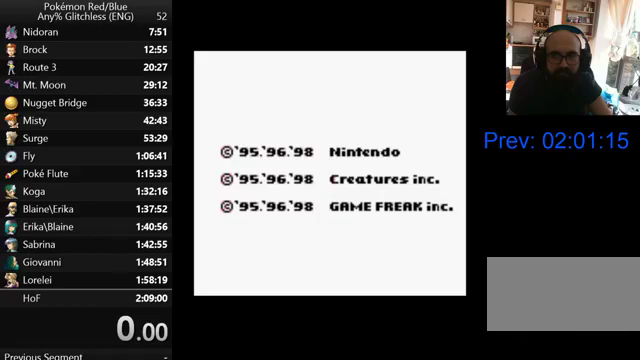
{"buttons": ["B", "SELECT"], "events": []}
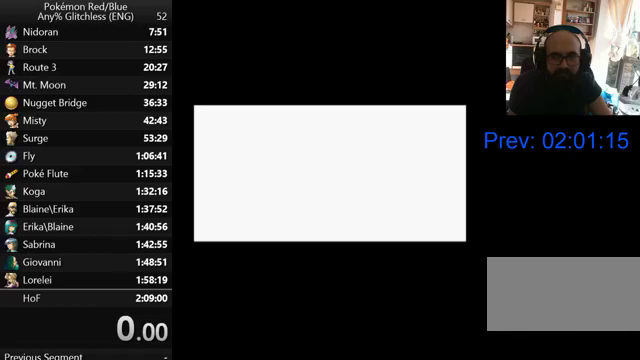
{"buttons": ["B", "SELECT"], "events": []}
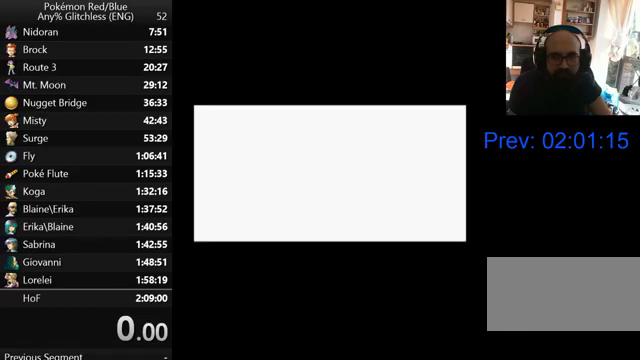
{"buttons": ["B", "SELECT"], "events": []}
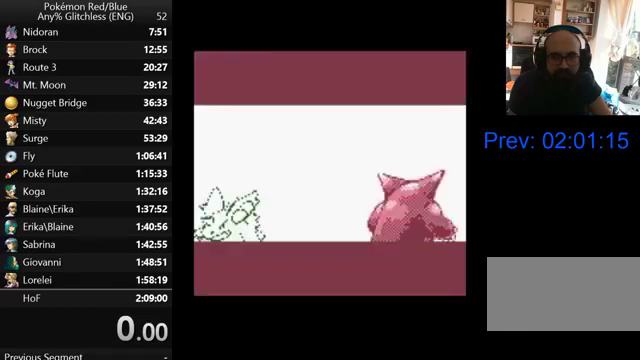
{"buttons": [], "events": [[367, "SELECT", "up"], [433, "B", "up"]]}
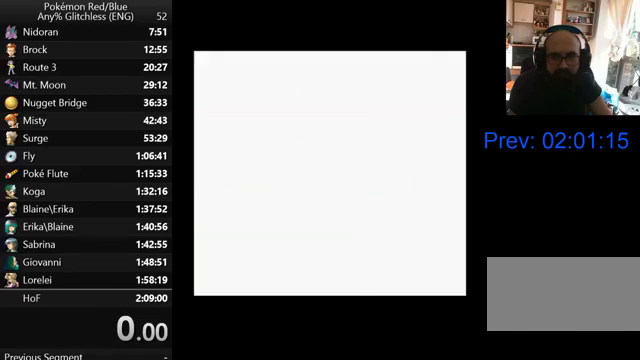
{"buttons": [], "events": []}
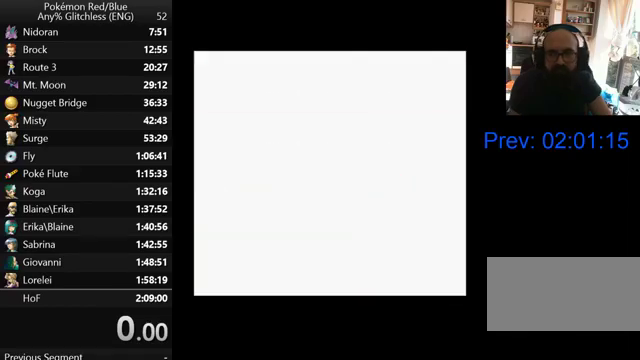
{"buttons": [], "events": []}
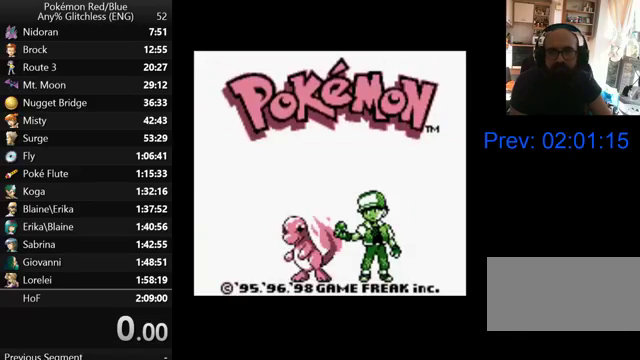
{"buttons": [], "events": []}
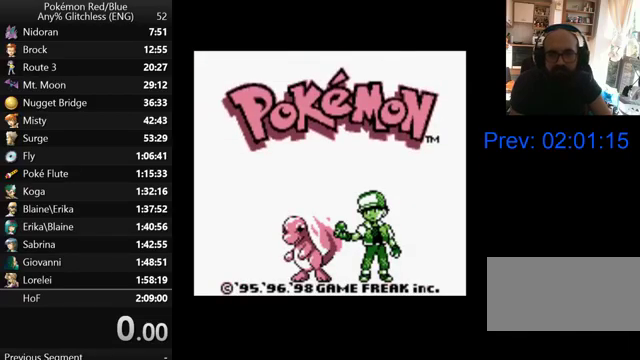
{"buttons": ["START"], "events": [[200, "START", "down"]]}
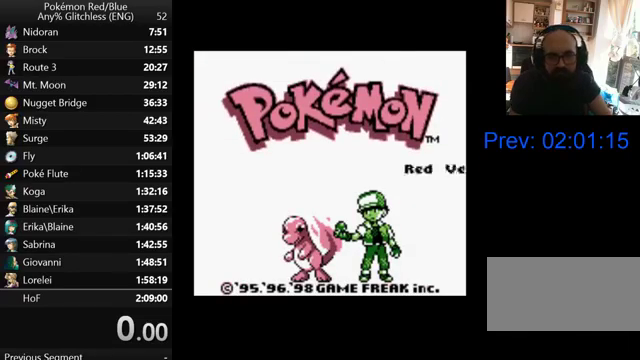
{"buttons": ["START"], "events": []}
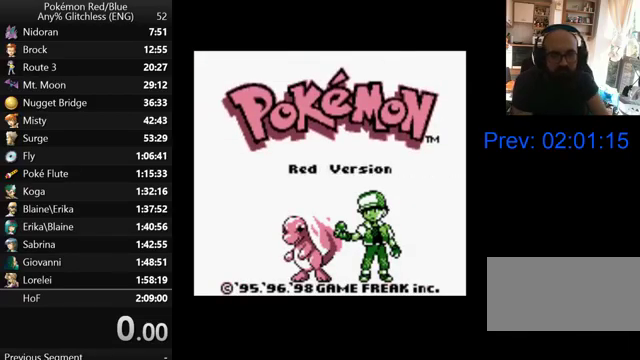
{"buttons": [], "events": [[433, "START", "up"]]}
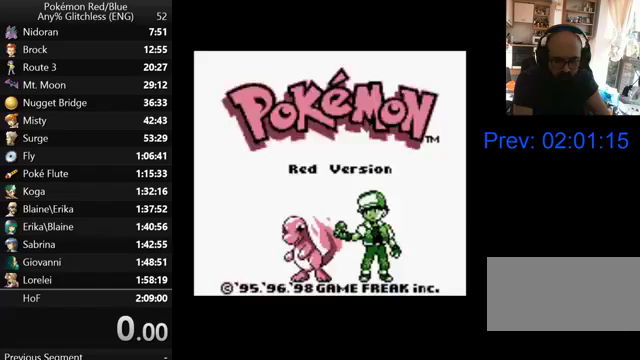
{"buttons": [], "events": []}
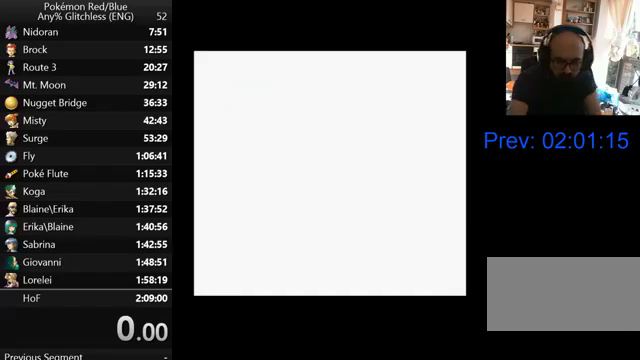
{"buttons": [], "events": []}